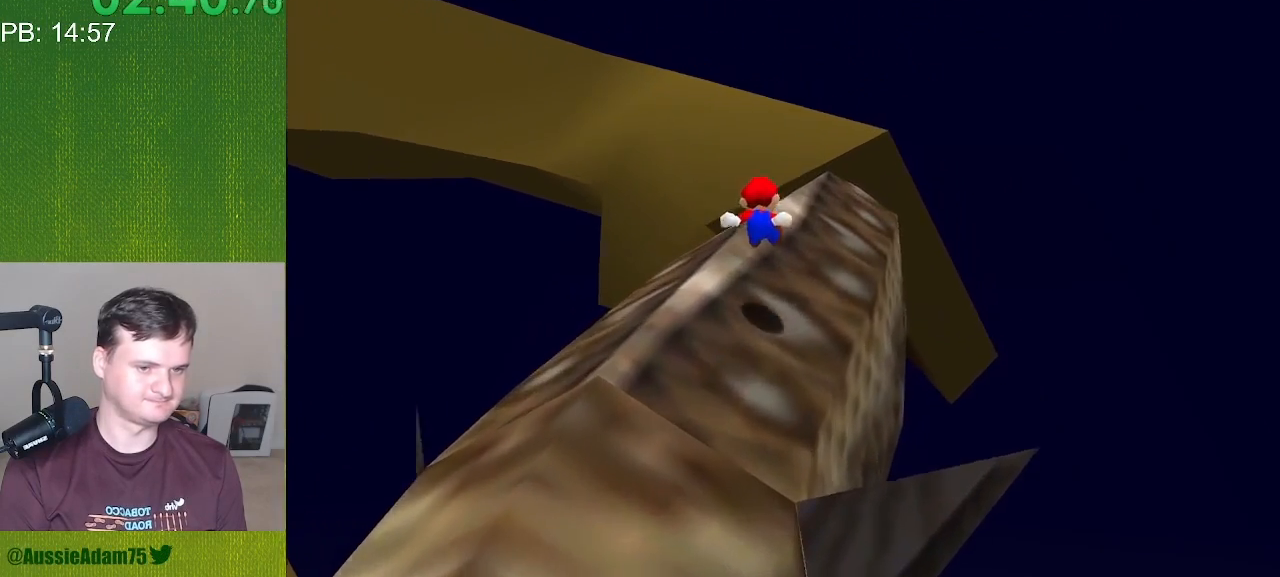
Gameplay with a controller (Nintendo layout); each line is a JSON object with the inputs held at the frame after it. "events" lists button and stick changes between this image and that frame as [ms after this image, input, new state], when the widget could be followed in between. Not read: L3 R3.
{"buttons": ["C_LEFT", "C_RIGHT"], "left_stick": "left", "events": [[117, "left_stick", "down-left"], [400, "left_stick", "left"]]}
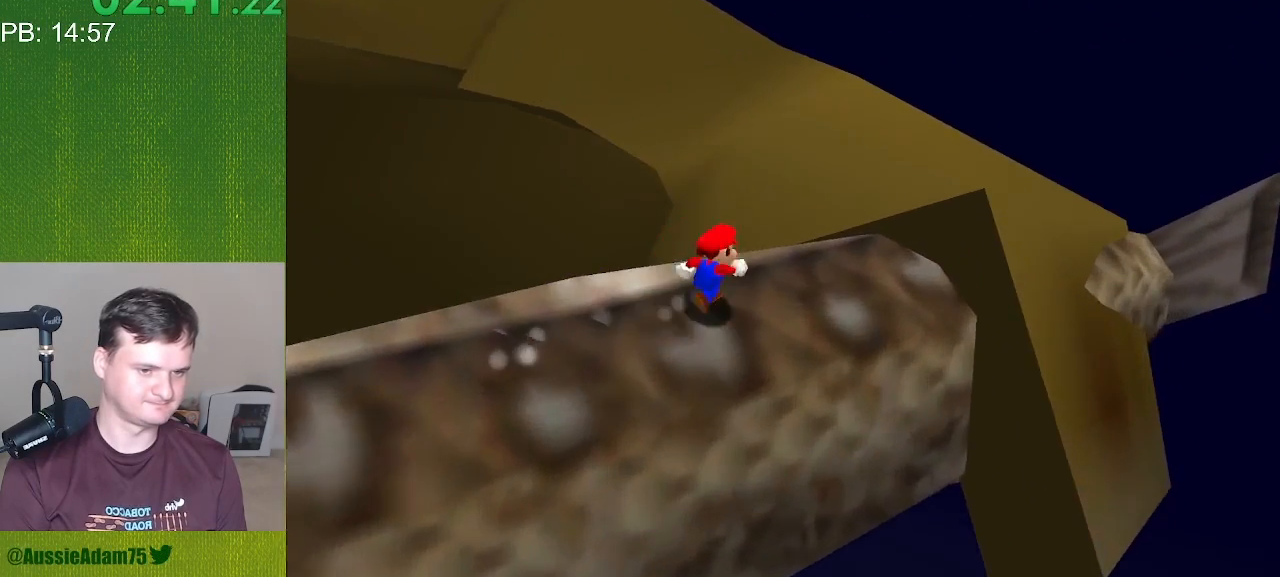
{"buttons": ["C_LEFT", "C_RIGHT"], "left_stick": "up", "events": [[50, "left_stick", "up-left"], [250, "left_stick", "up"]]}
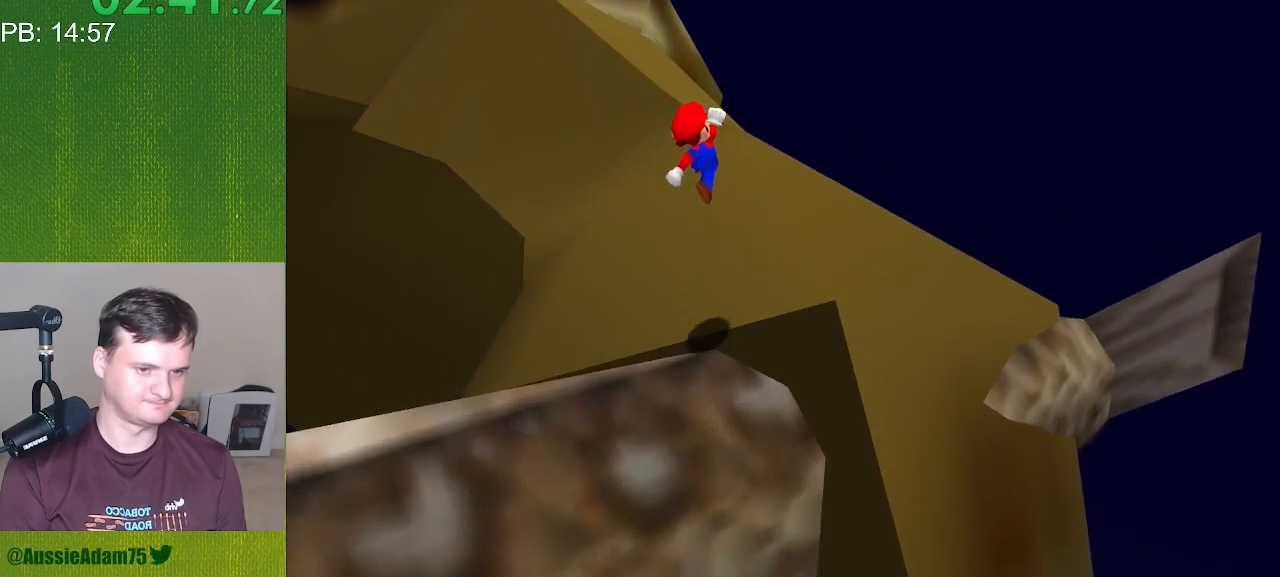
{"buttons": ["C_LEFT", "C_RIGHT"], "left_stick": "right", "events": [[317, "left_stick", "up-right"], [483, "left_stick", "right"]]}
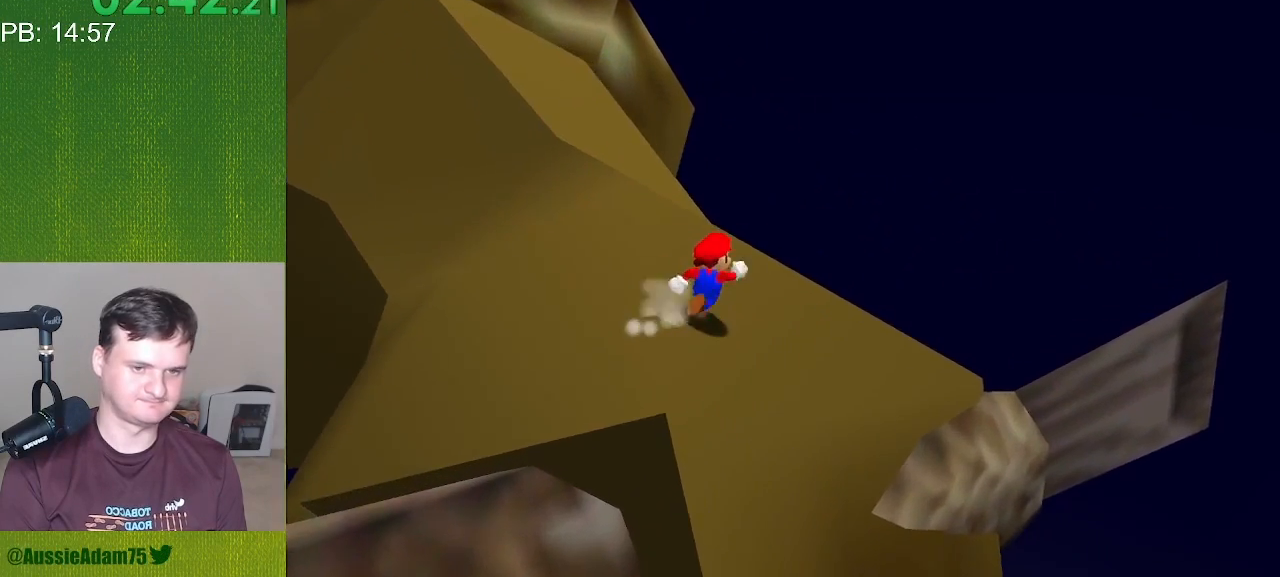
{"buttons": ["C_LEFT", "C_RIGHT"], "left_stick": "down", "events": [[200, "left_stick", "down-right"], [500, "left_stick", "down"]]}
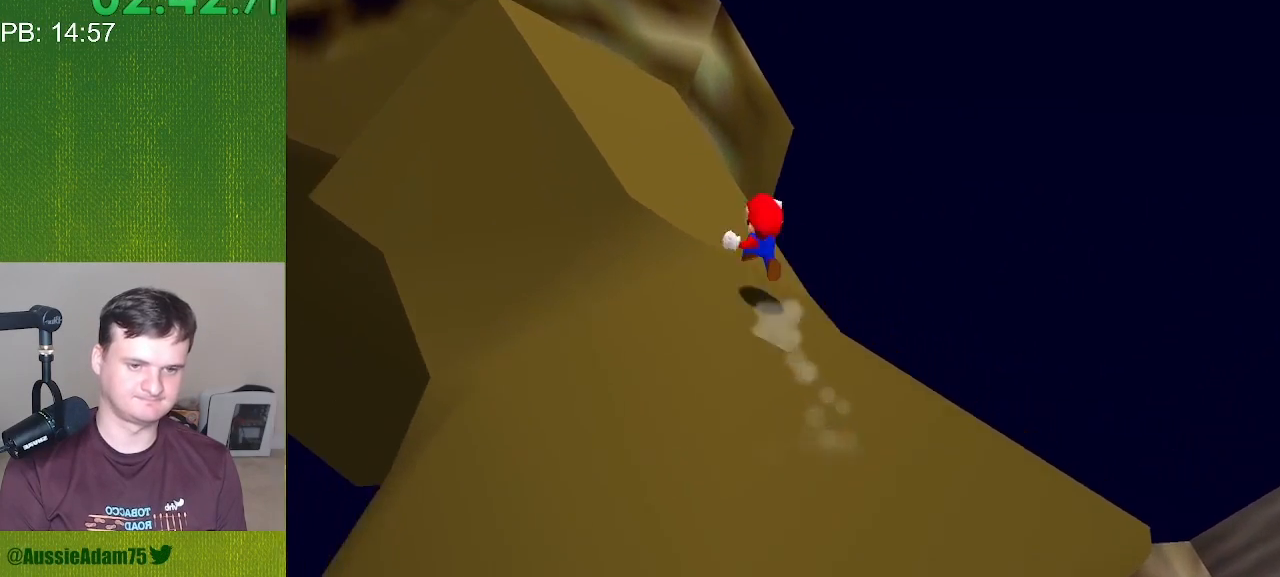
{"buttons": ["C_LEFT", "C_RIGHT"], "left_stick": "left", "events": [[250, "left_stick", "down-left"], [500, "left_stick", "left"]]}
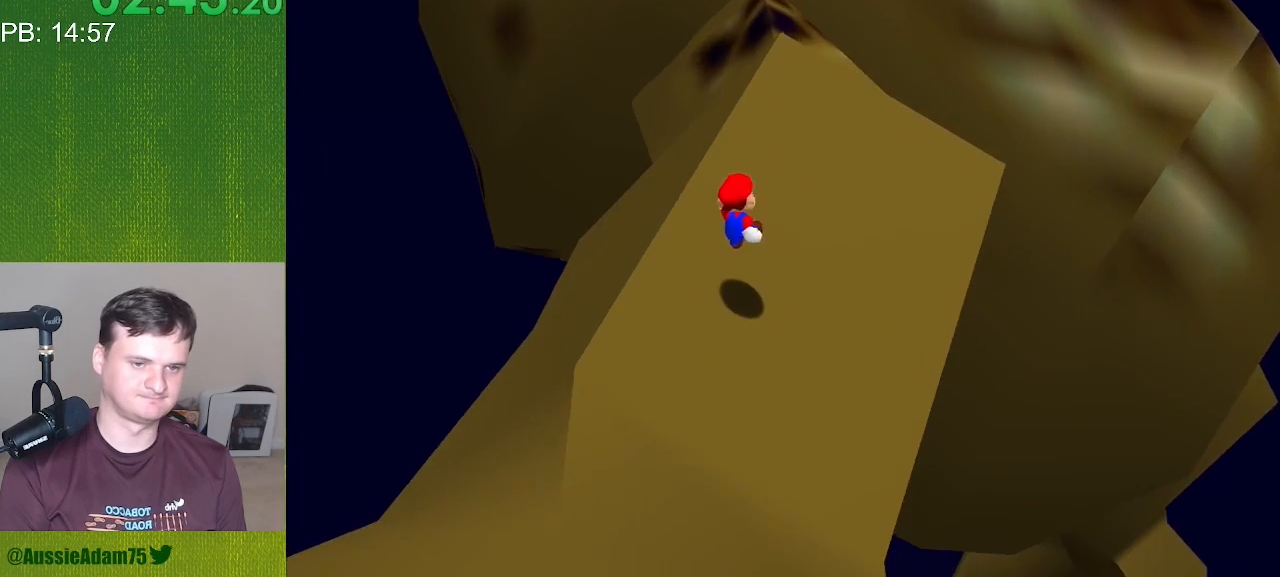
{"buttons": ["C_LEFT", "C_RIGHT"], "left_stick": "up", "events": [[183, "left_stick", "up-left"], [400, "left_stick", "up"]]}
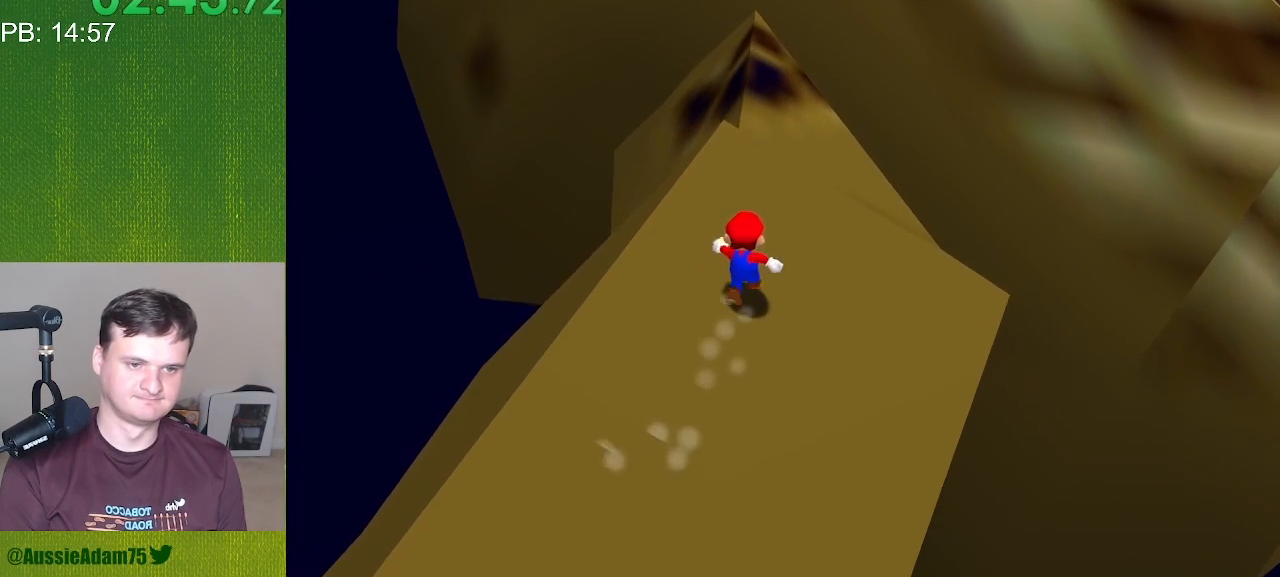
{"buttons": ["C_LEFT", "C_RIGHT"], "left_stick": "up-right", "events": [[467, "left_stick", "up-right"]]}
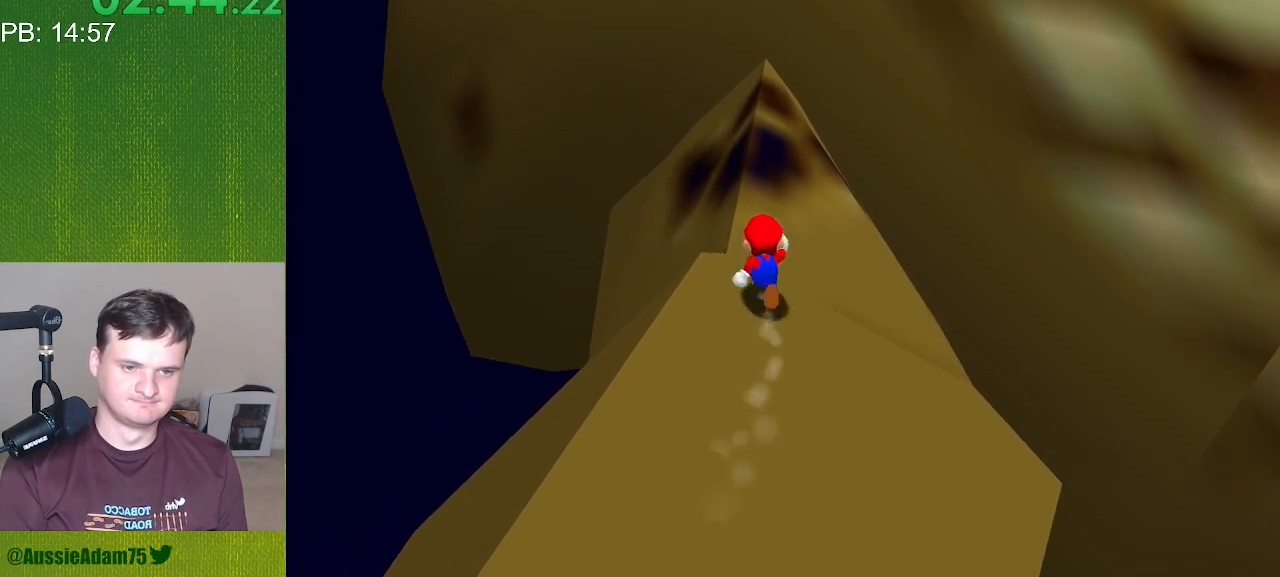
{"buttons": ["C_LEFT", "C_RIGHT"], "left_stick": "down-right", "events": [[67, "left_stick", "right"], [283, "left_stick", "down-right"]]}
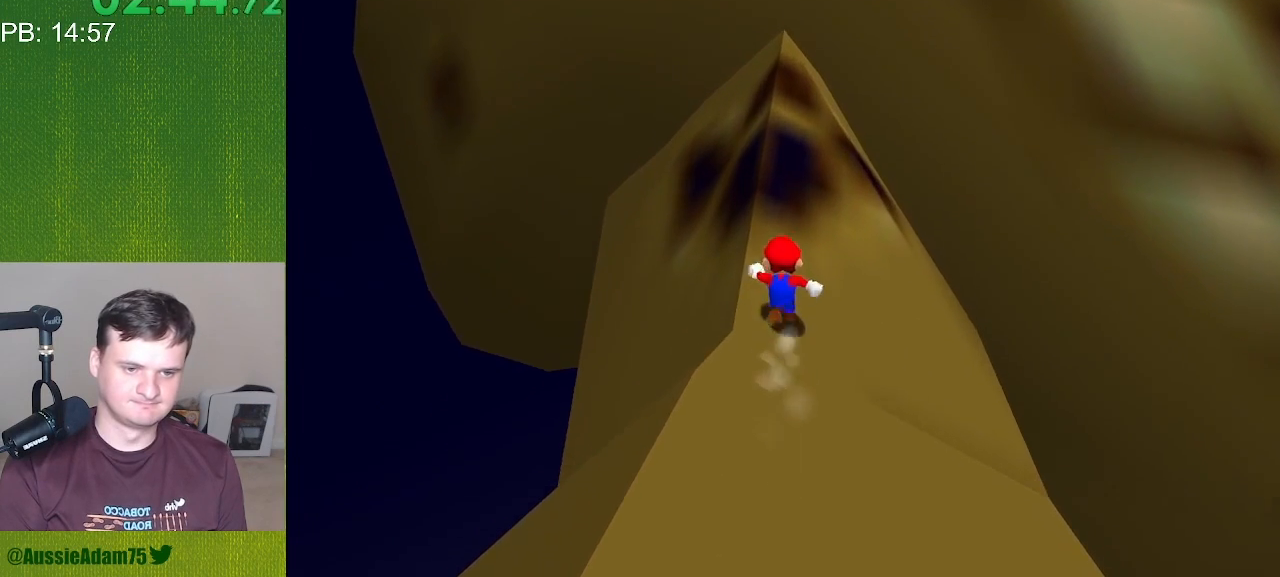
{"buttons": ["C_LEFT", "C_RIGHT"], "left_stick": "down-left", "events": [[33, "left_stick", "down"], [333, "left_stick", "down-left"]]}
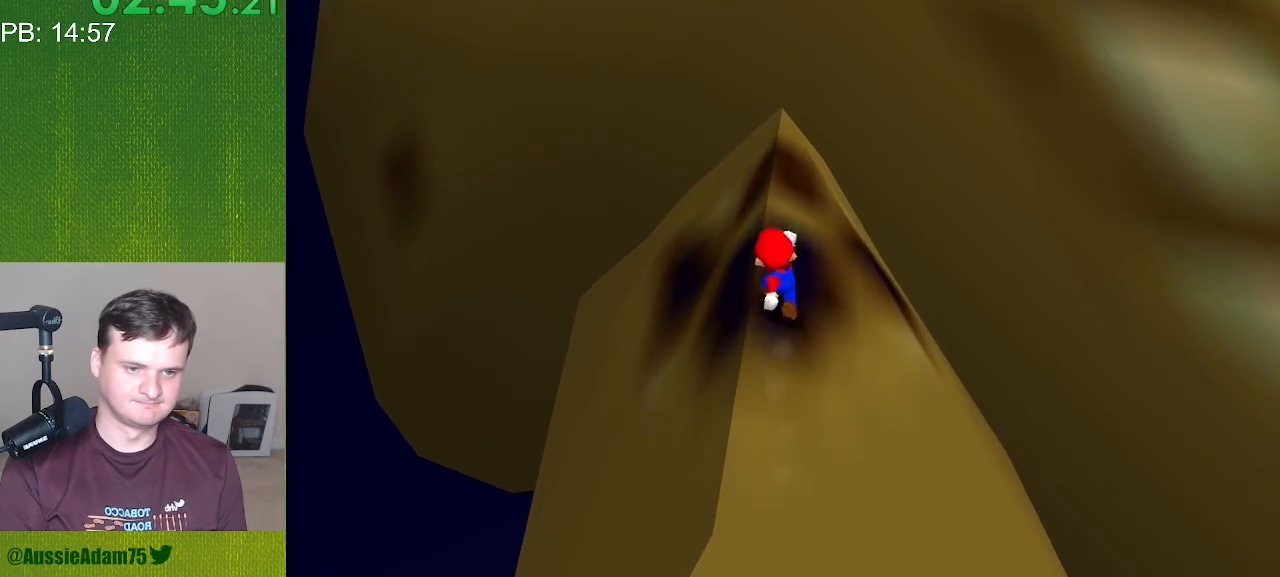
{"buttons": ["C_LEFT", "C_RIGHT"], "left_stick": "up", "events": [[83, "left_stick", "left"], [283, "left_stick", "up-left"], [467, "left_stick", "up"]]}
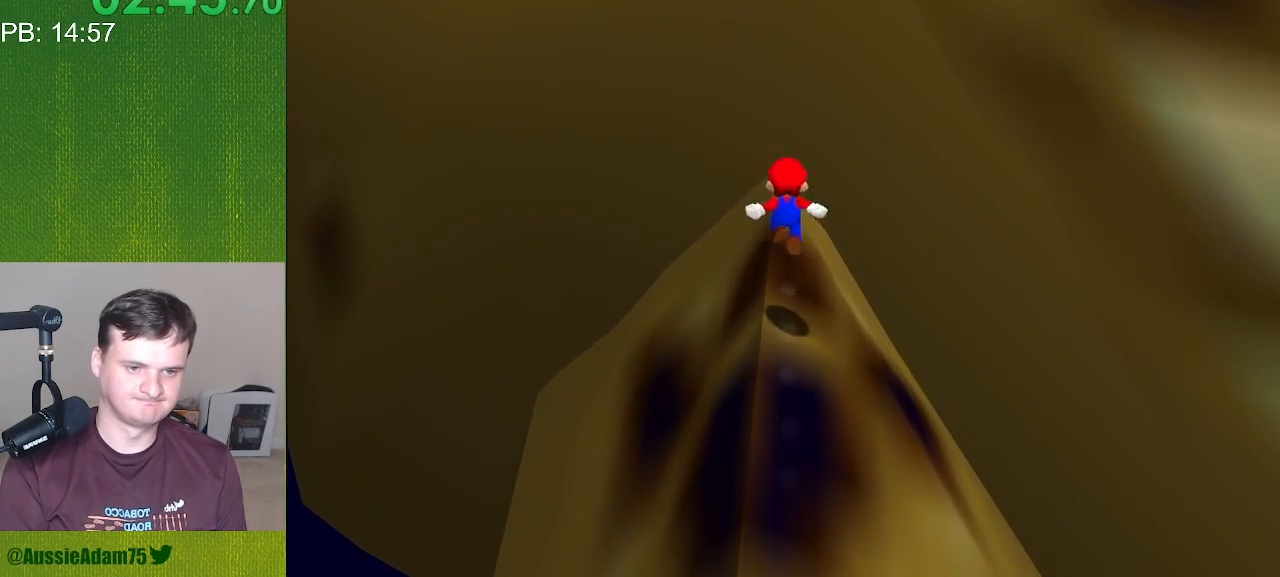
{"buttons": ["C_LEFT", "C_RIGHT"], "left_stick": "up", "events": []}
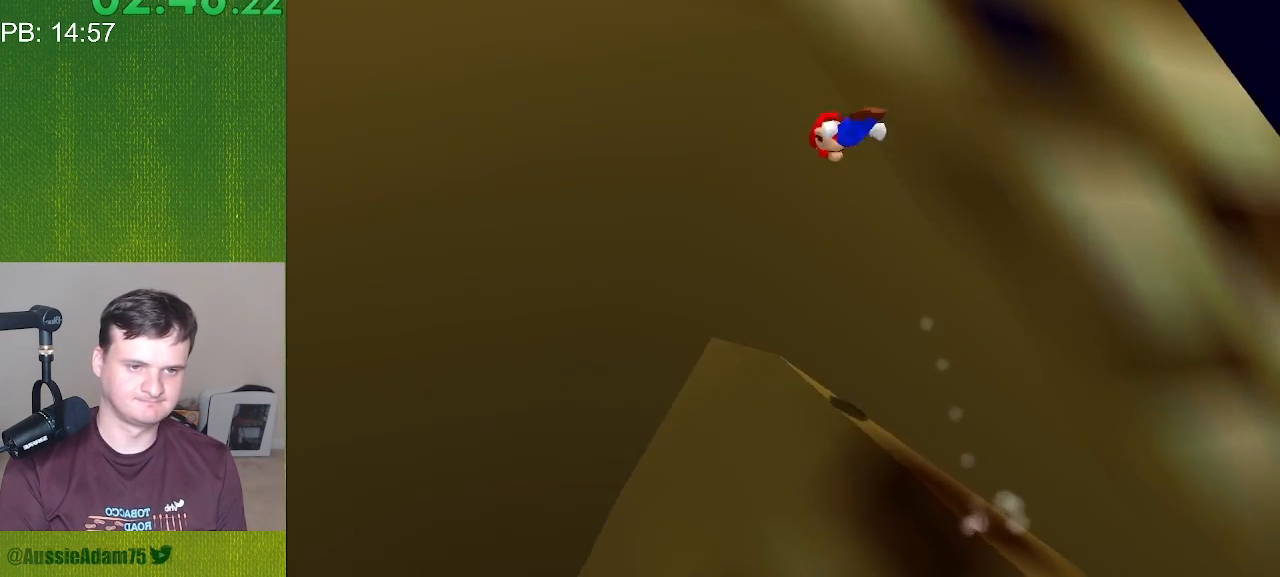
{"buttons": ["C_LEFT", "C_RIGHT"], "left_stick": "down-right", "events": [[33, "left_stick", "up-right"], [150, "left_stick", "right"], [367, "left_stick", "down-right"]]}
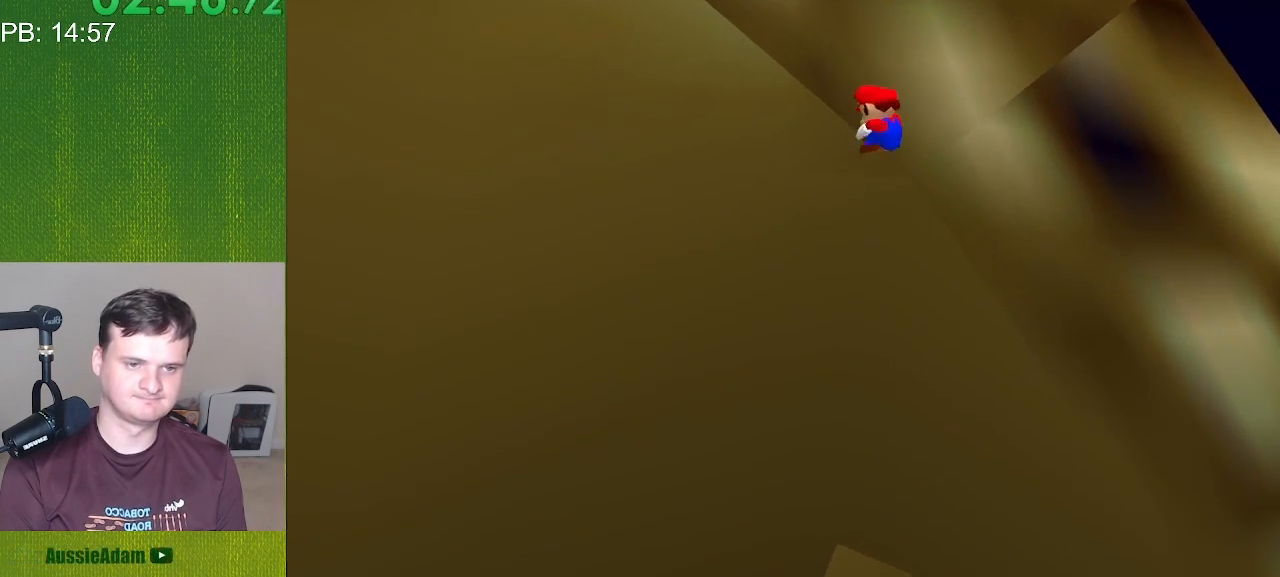
{"buttons": ["C_LEFT", "C_RIGHT"], "left_stick": "down-left", "events": [[117, "left_stick", "down"], [433, "left_stick", "down-left"]]}
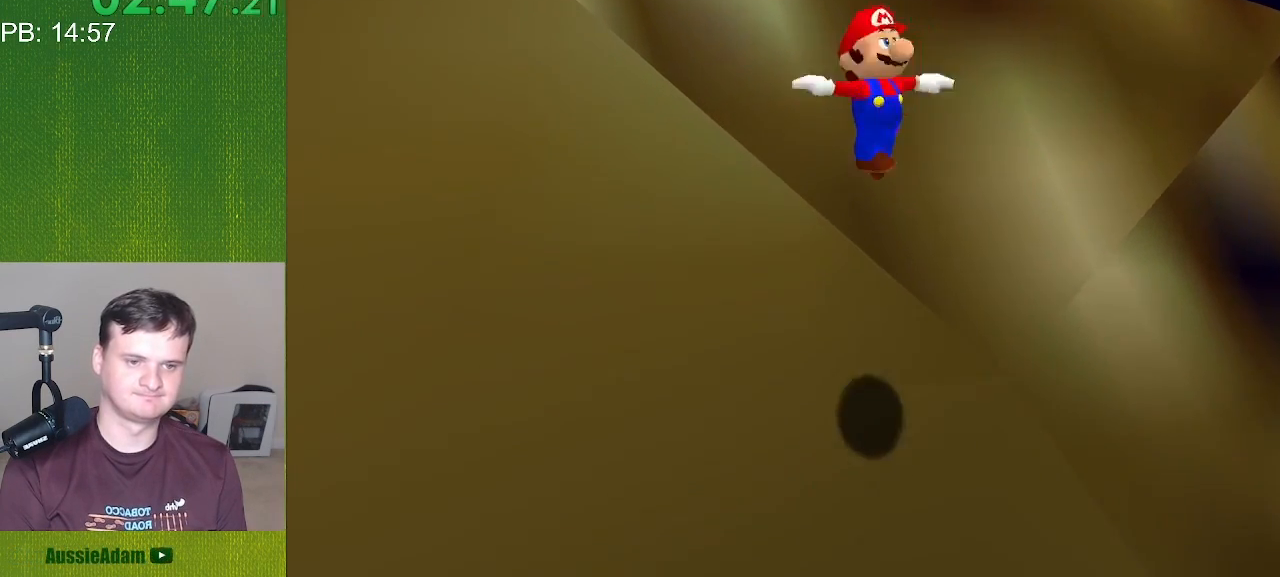
{"buttons": ["C_LEFT", "C_RIGHT"], "left_stick": "up-left", "events": [[183, "left_stick", "left"], [350, "left_stick", "up-left"]]}
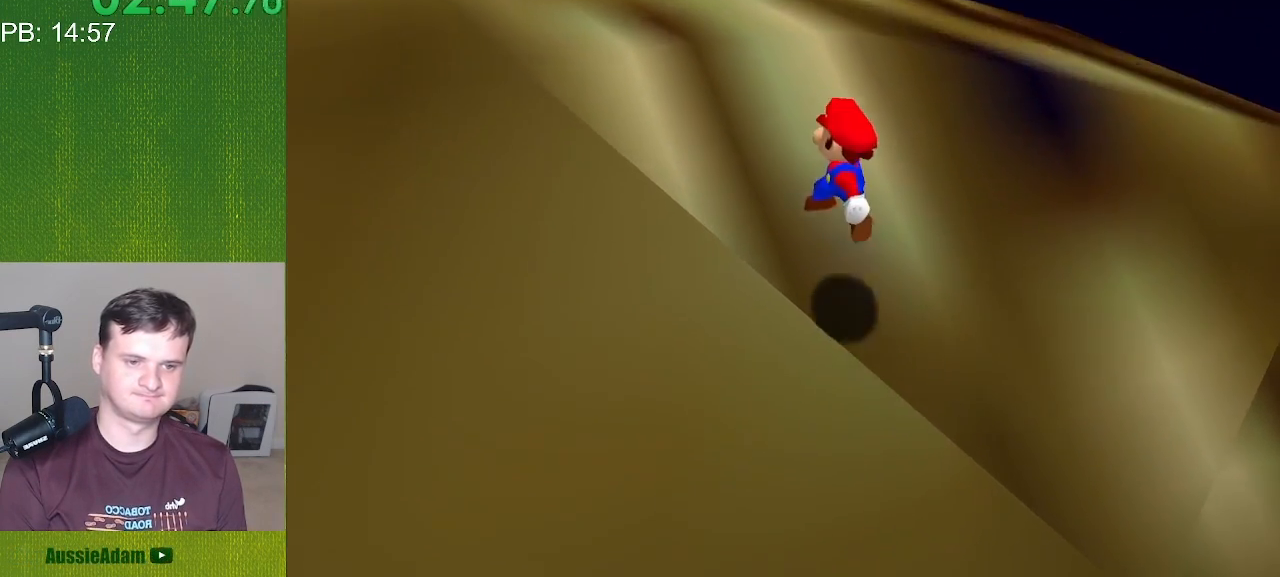
{"buttons": ["C_LEFT", "C_RIGHT"], "left_stick": "up", "events": [[17, "left_stick", "up"]]}
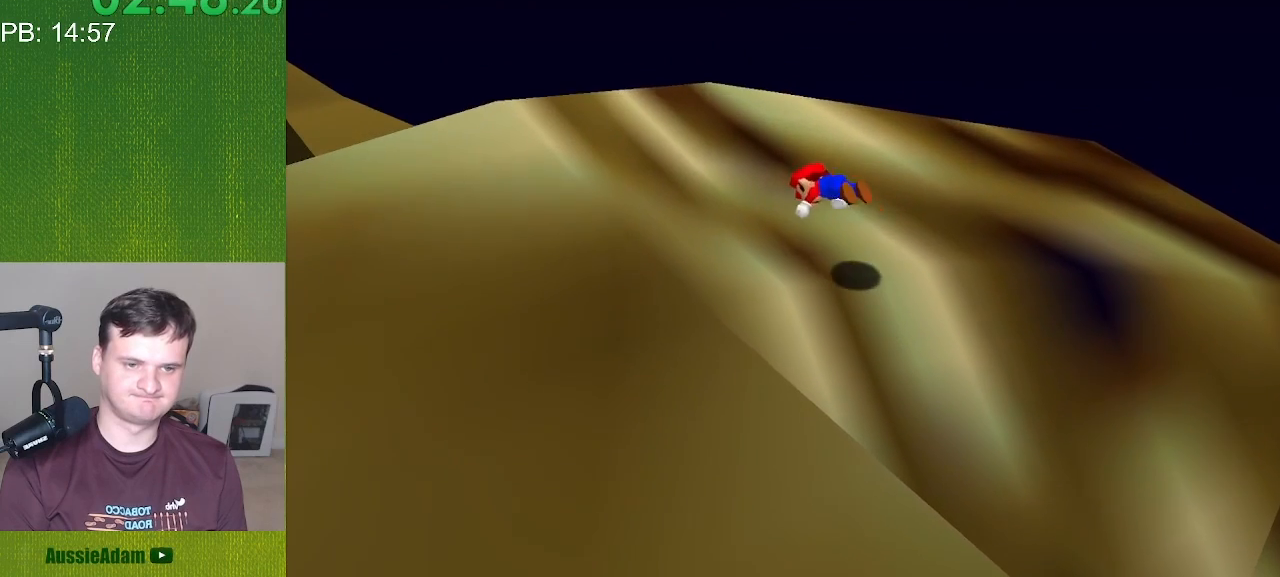
{"buttons": ["C_LEFT", "C_RIGHT"], "left_stick": "down-right", "events": [[117, "left_stick", "up-right"], [250, "left_stick", "right"], [467, "left_stick", "down-right"]]}
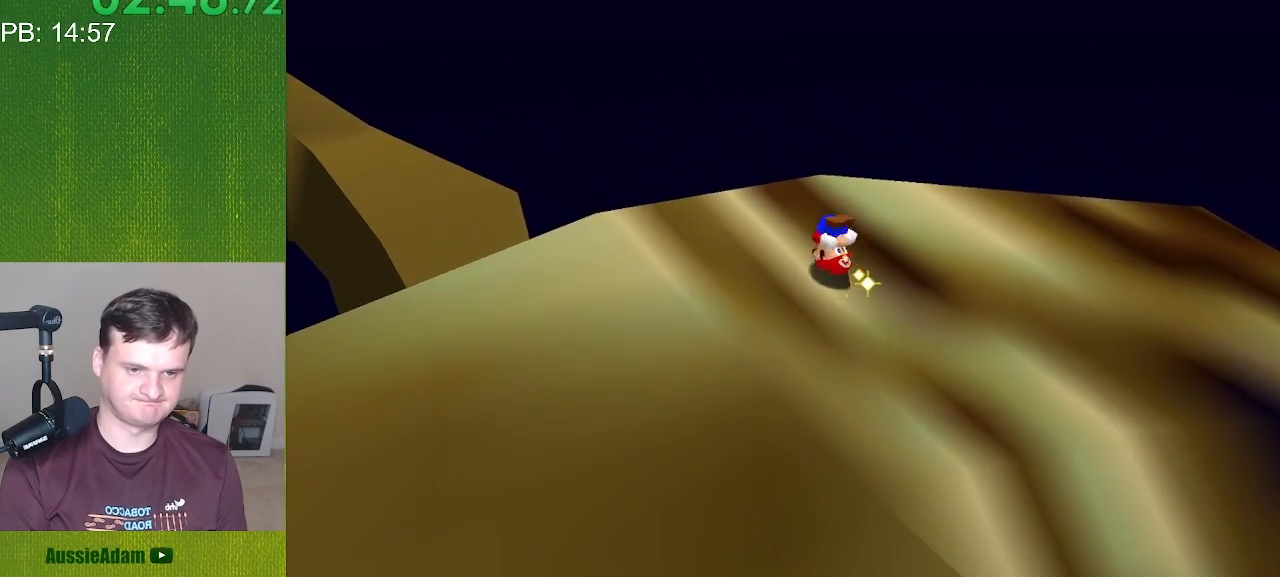
{"buttons": ["C_LEFT", "C_RIGHT"], "left_stick": "down", "events": [[217, "left_stick", "down"]]}
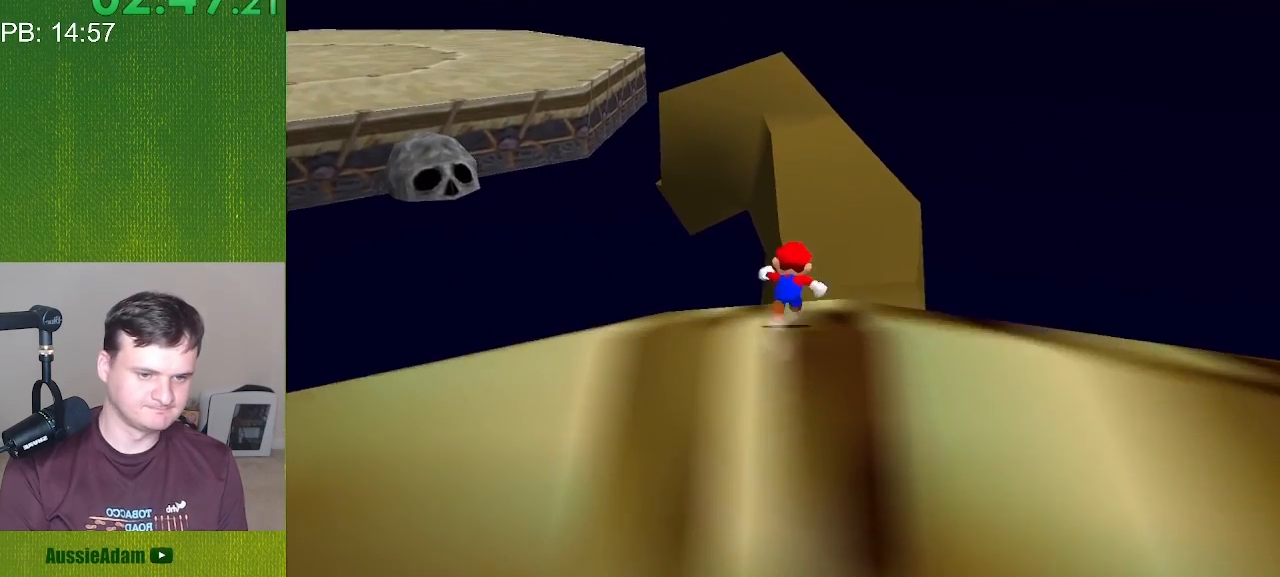
{"buttons": ["C_LEFT", "C_RIGHT"], "left_stick": "up-left", "events": [[50, "left_stick", "down-left"], [317, "left_stick", "left"], [467, "left_stick", "up-left"]]}
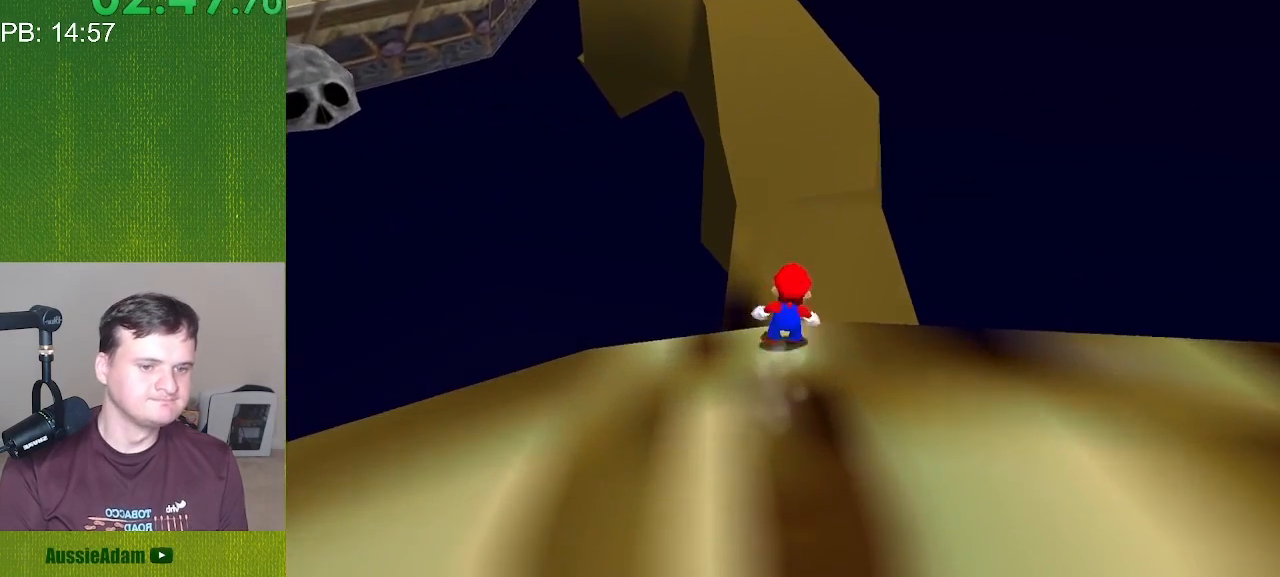
{"buttons": ["C_LEFT", "C_RIGHT"], "left_stick": "up", "events": [[150, "left_stick", "up"]]}
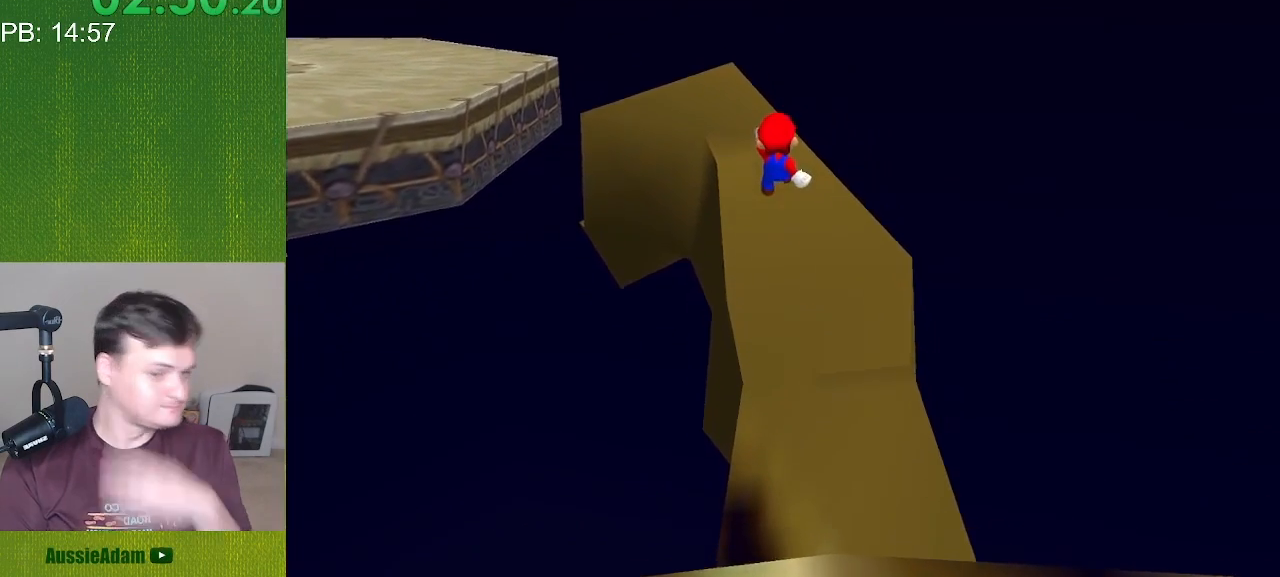
{"buttons": ["C_LEFT", "C_RIGHT"], "left_stick": "right", "events": [[383, "left_stick", "right"]]}
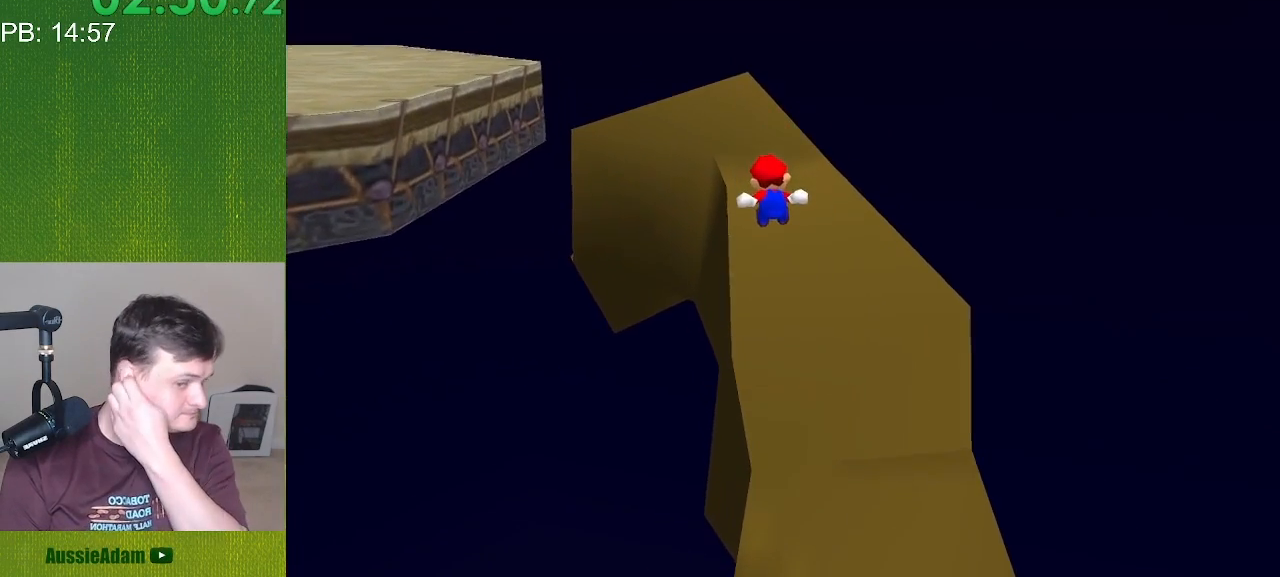
{"buttons": ["C_LEFT", "C_RIGHT"], "left_stick": "down", "events": [[100, "left_stick", "down-right"], [350, "left_stick", "down"]]}
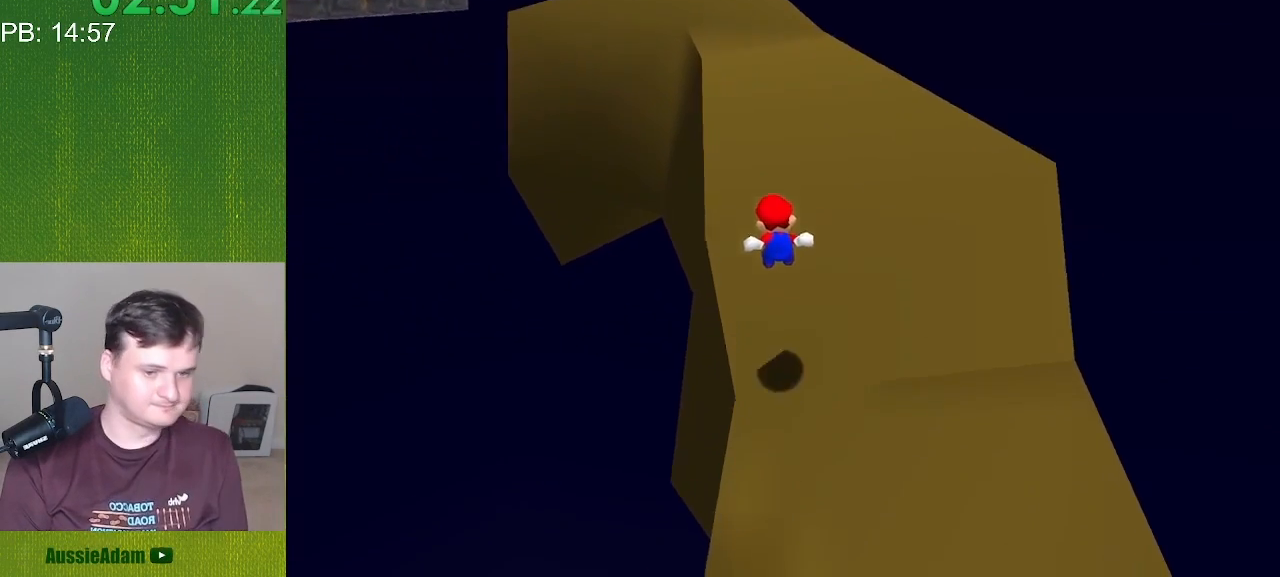
{"buttons": ["C_LEFT", "C_RIGHT"], "left_stick": "left", "events": [[167, "left_stick", "down-left"], [417, "left_stick", "left"]]}
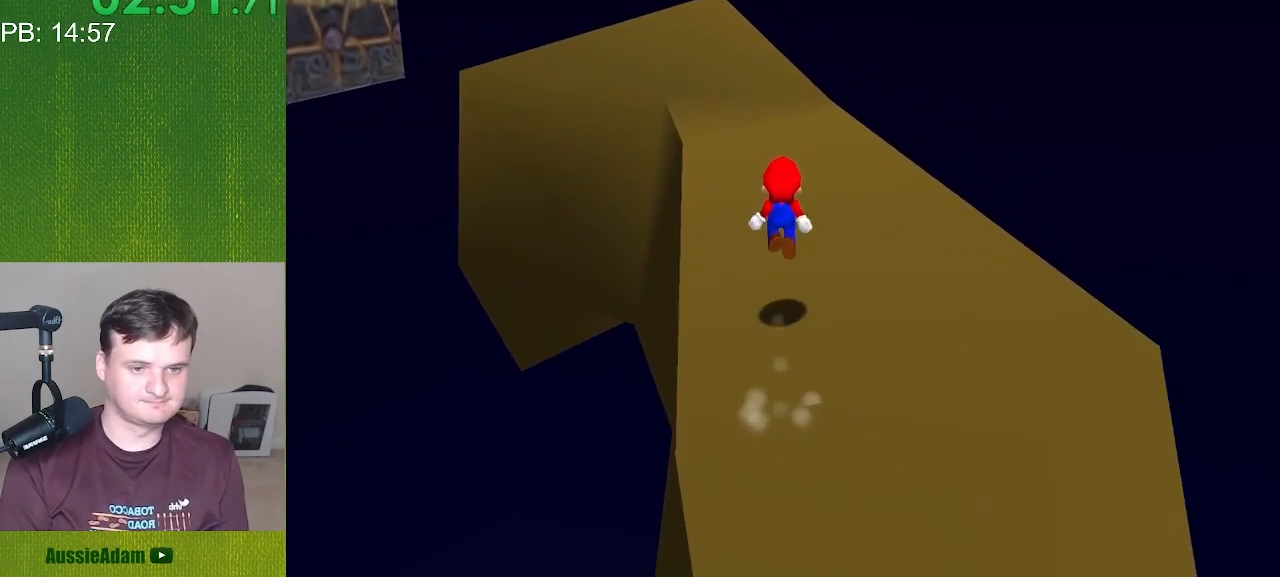
{"buttons": ["C_LEFT", "C_RIGHT"], "left_stick": "up", "events": [[67, "left_stick", "up-left"], [267, "left_stick", "up"]]}
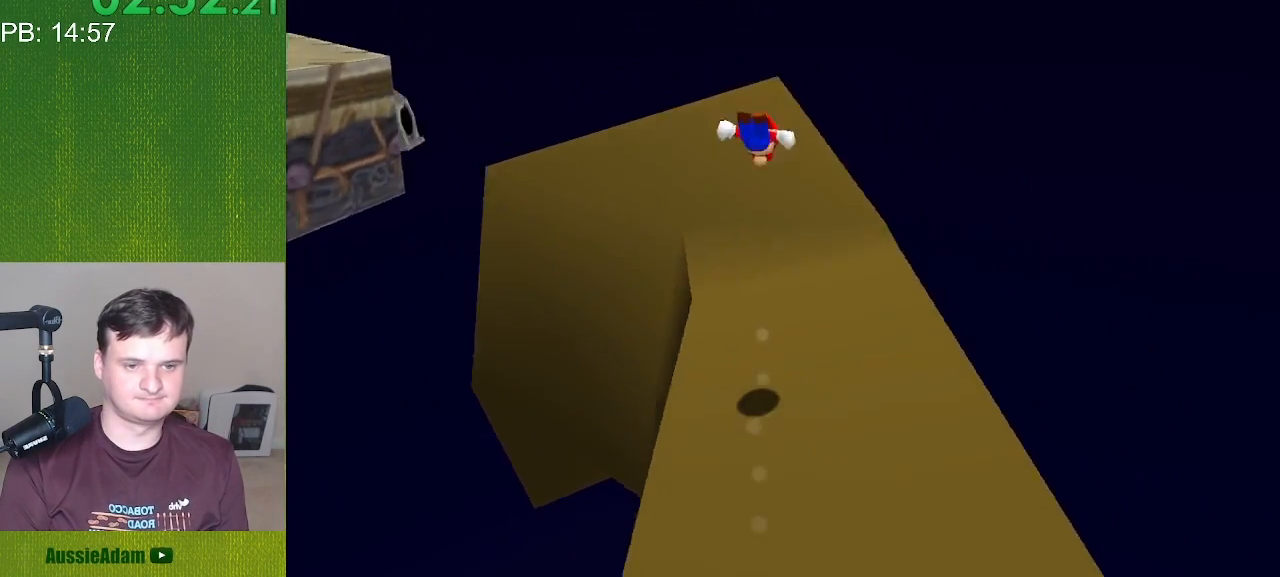
{"buttons": ["C_LEFT", "C_RIGHT"], "left_stick": "right", "events": [[383, "left_stick", "up-right"], [483, "left_stick", "right"]]}
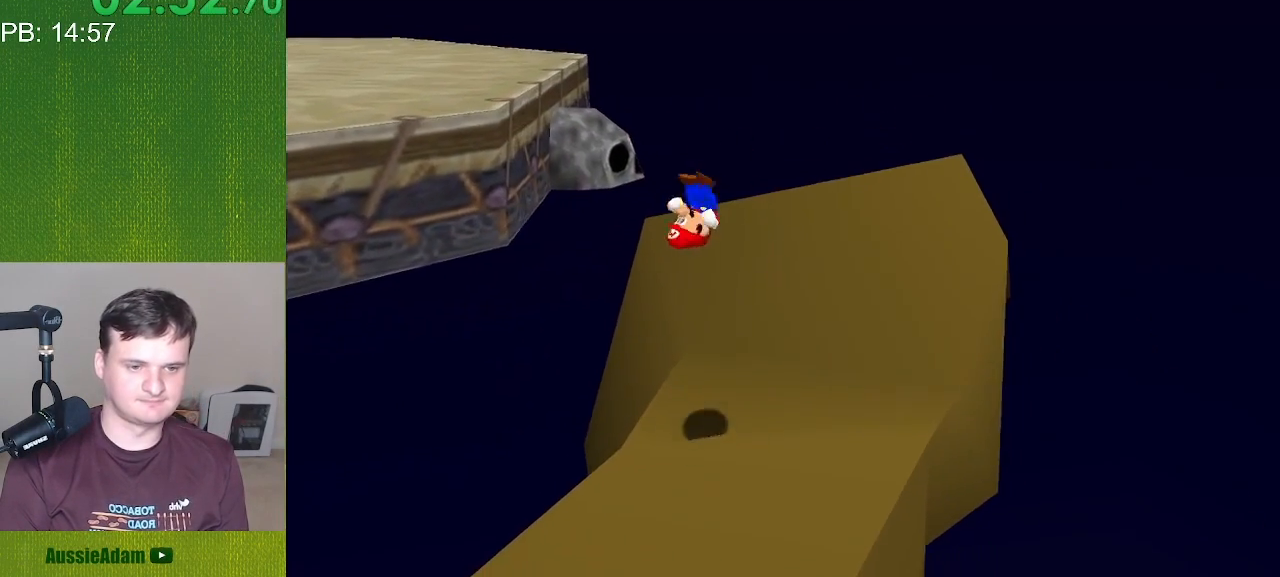
{"buttons": ["C_LEFT", "C_RIGHT"], "left_stick": "down", "events": [[200, "left_stick", "down-right"], [450, "left_stick", "down"]]}
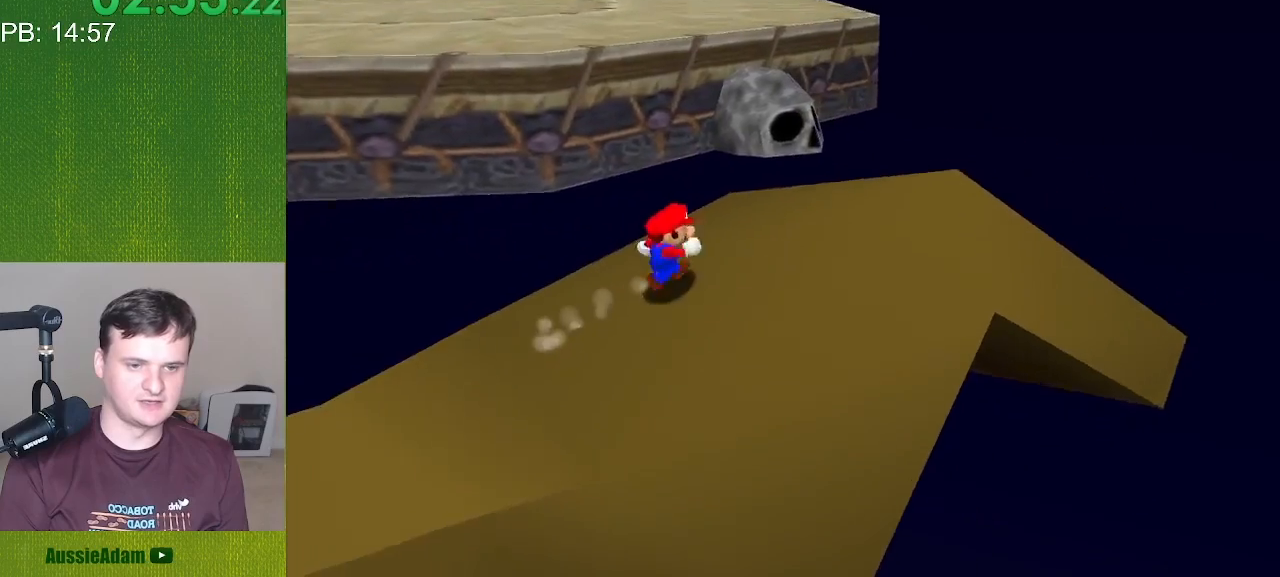
{"buttons": ["C_LEFT", "C_RIGHT"], "left_stick": "left", "events": [[250, "left_stick", "down-left"], [500, "left_stick", "left"]]}
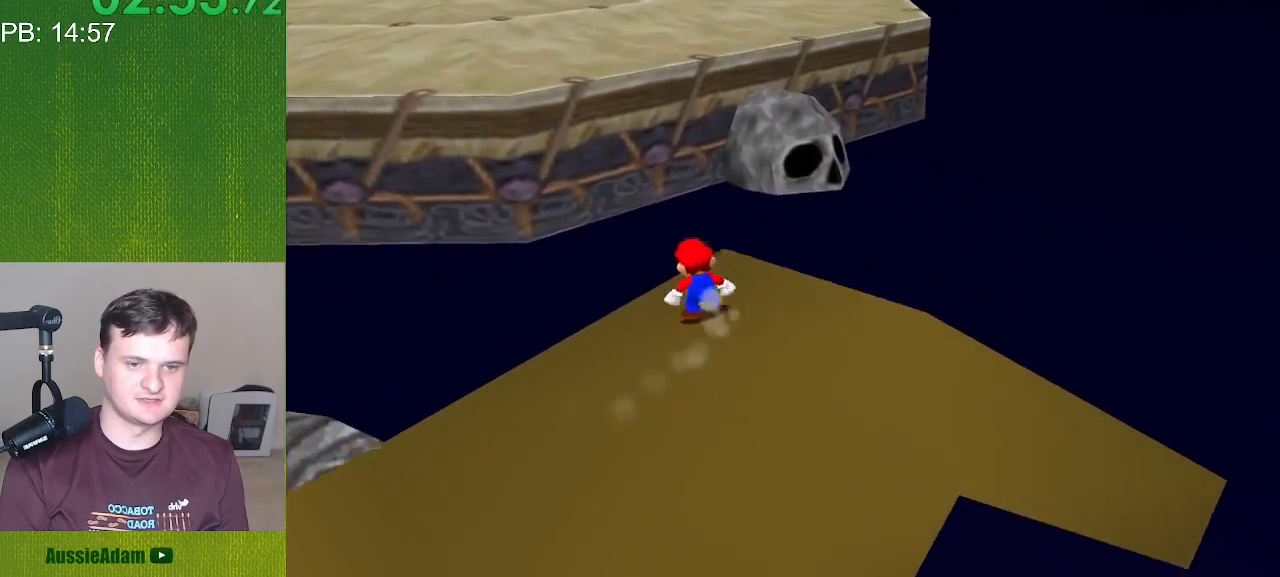
{"buttons": ["C_LEFT", "C_RIGHT"], "left_stick": "up", "events": [[183, "left_stick", "up-left"], [367, "left_stick", "up"]]}
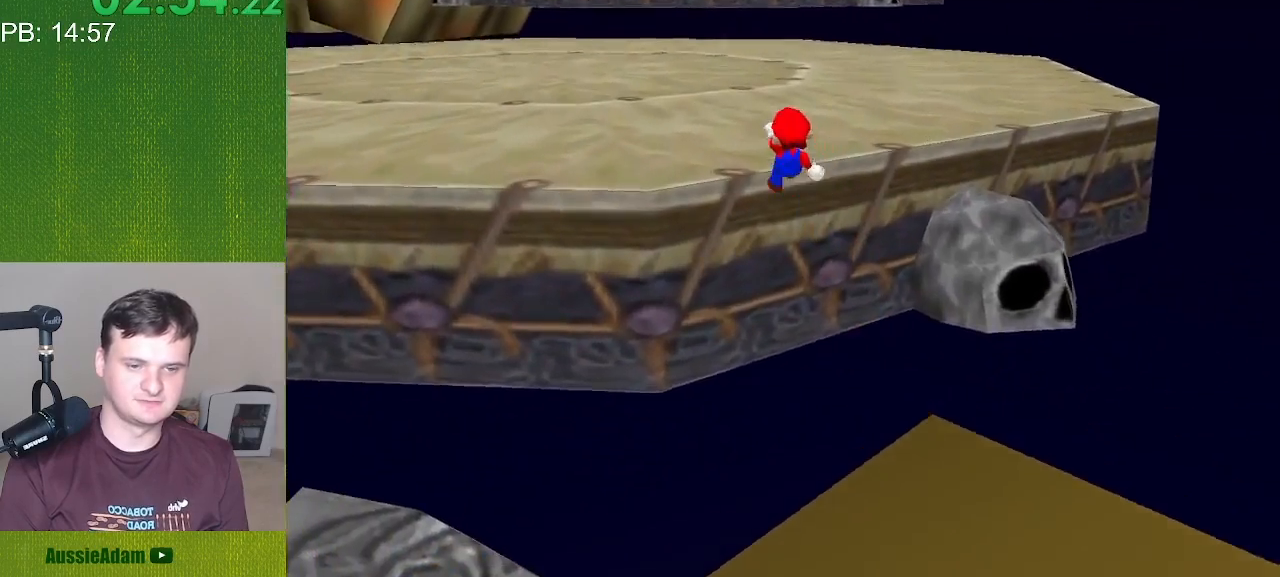
{"buttons": ["C_LEFT", "C_RIGHT"], "left_stick": "up-right", "events": [[433, "left_stick", "up-right"]]}
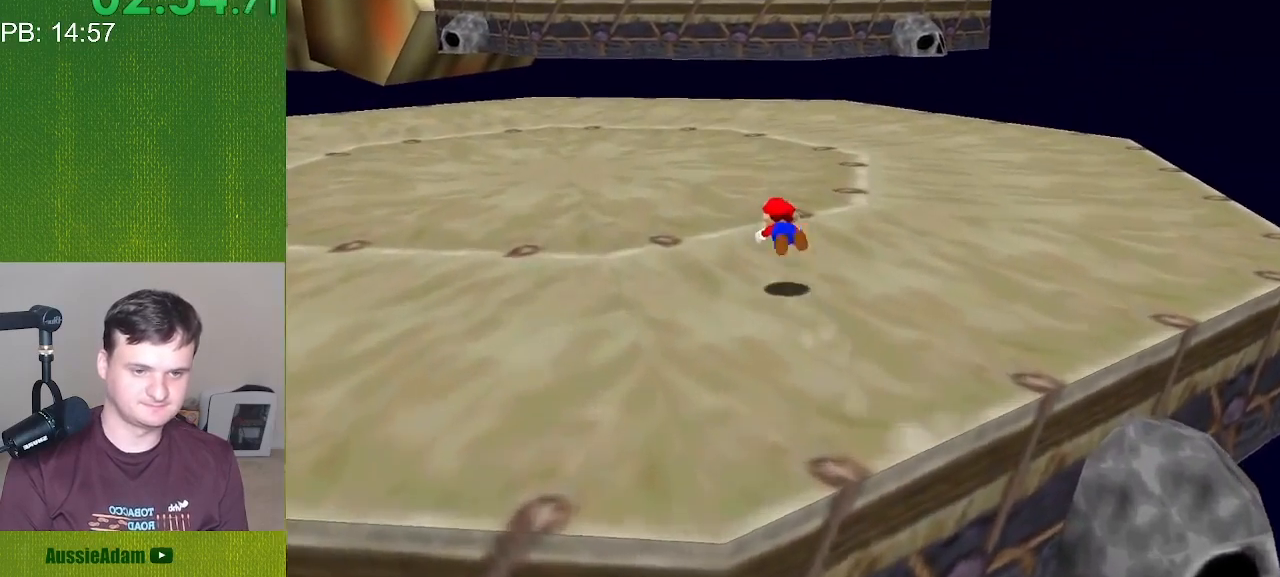
{"buttons": ["C_LEFT", "C_RIGHT"], "left_stick": "down-right", "events": [[100, "left_stick", "right"], [317, "left_stick", "down-right"]]}
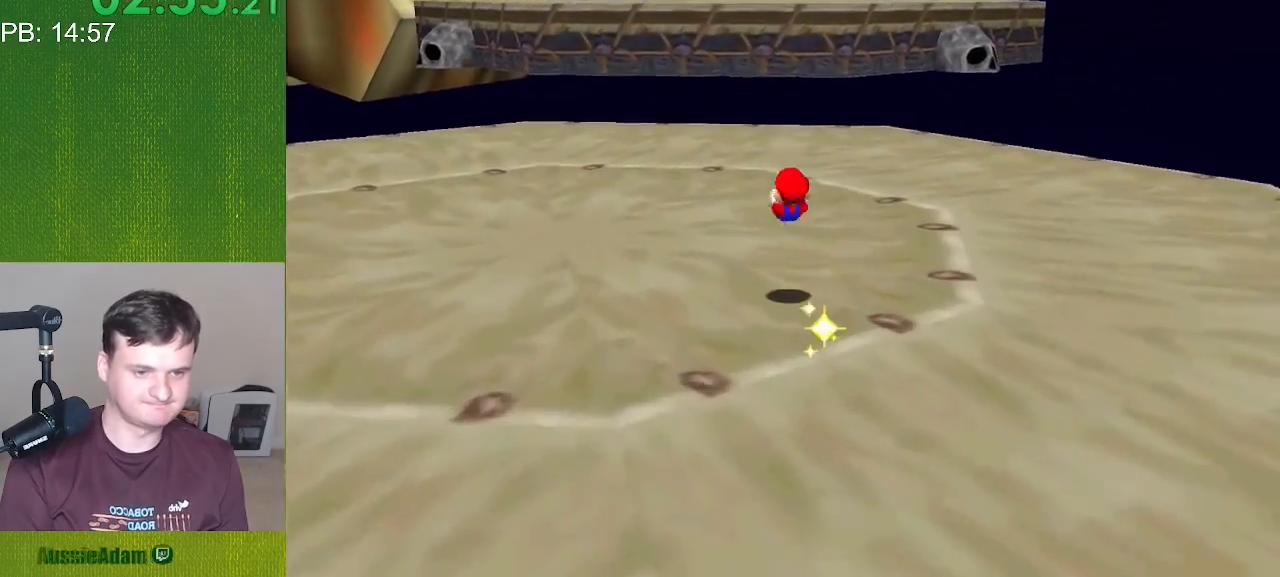
{"buttons": ["C_LEFT", "C_RIGHT"], "left_stick": "down-left", "events": [[33, "left_stick", "down"], [350, "left_stick", "down-left"]]}